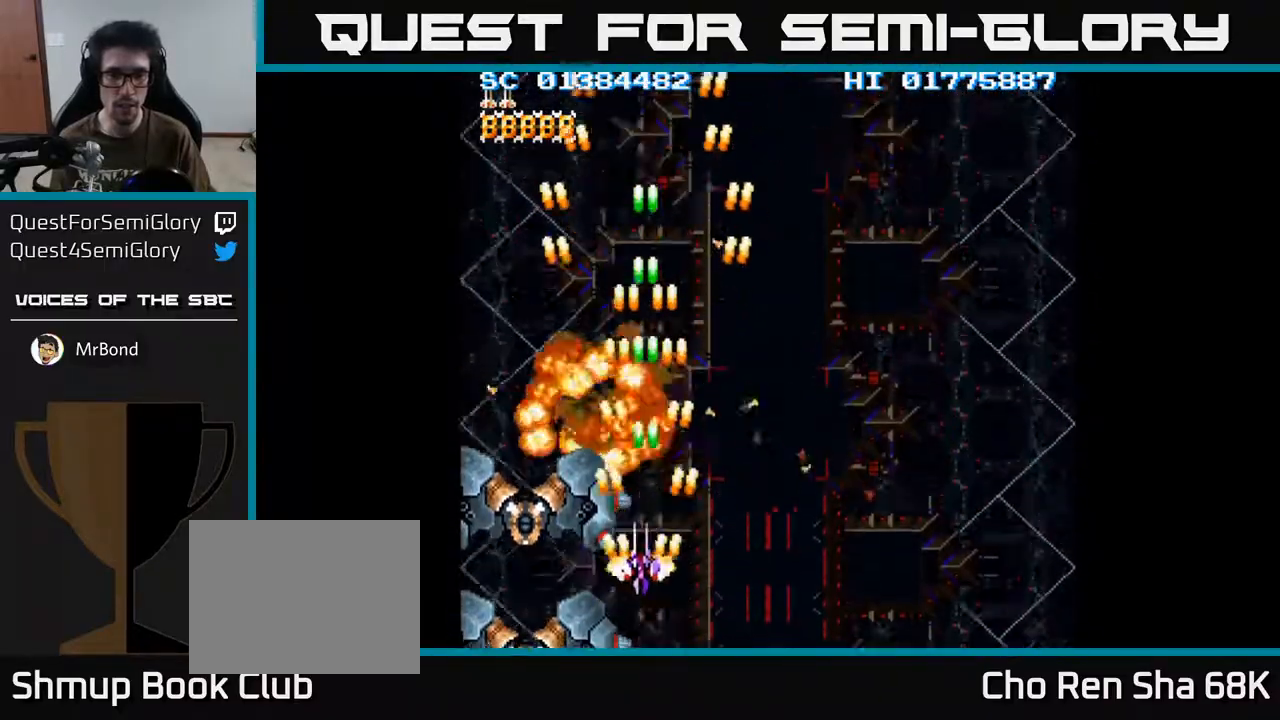
Gameplay with a controller (Xbox layout); each line is a JSON object with the inputs held at the frame after it. "events" lists button and stick changes between this image and that frame as [ms after this image, input, new state], when the widget could be followed in between.
{"buttons": ["A", "DPAD_DOWN", "DPAD_RIGHT"], "left_stick": "center", "right_stick": "center", "events": [[100, "DPAD_LEFT", "up"], [217, "DPAD_DOWN", "down"], [350, "DPAD_DOWN", "up"], [417, "DPAD_RIGHT", "down"], [500, "DPAD_DOWN", "down"]]}
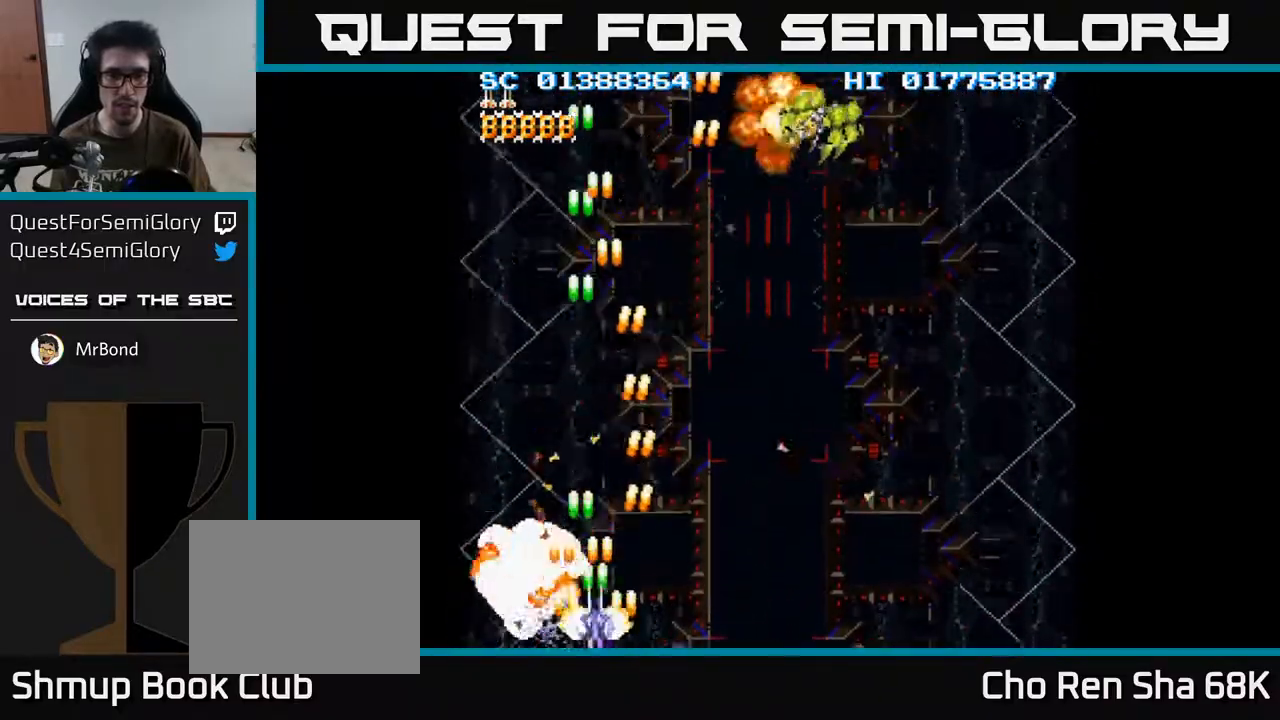
{"buttons": ["A", "DPAD_RIGHT"], "left_stick": "center", "right_stick": "center", "events": [[100, "DPAD_DOWN", "up"]]}
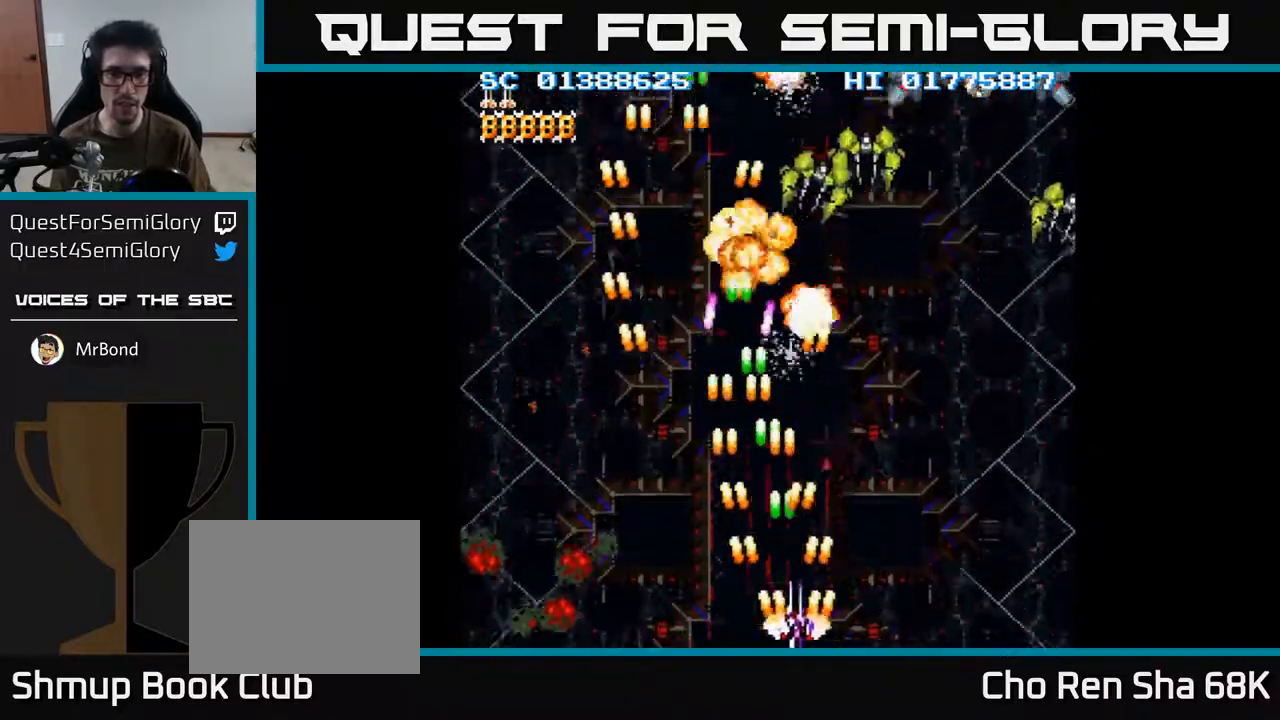
{"buttons": ["A"], "left_stick": "center", "right_stick": "center", "events": [[500, "DPAD_RIGHT", "up"]]}
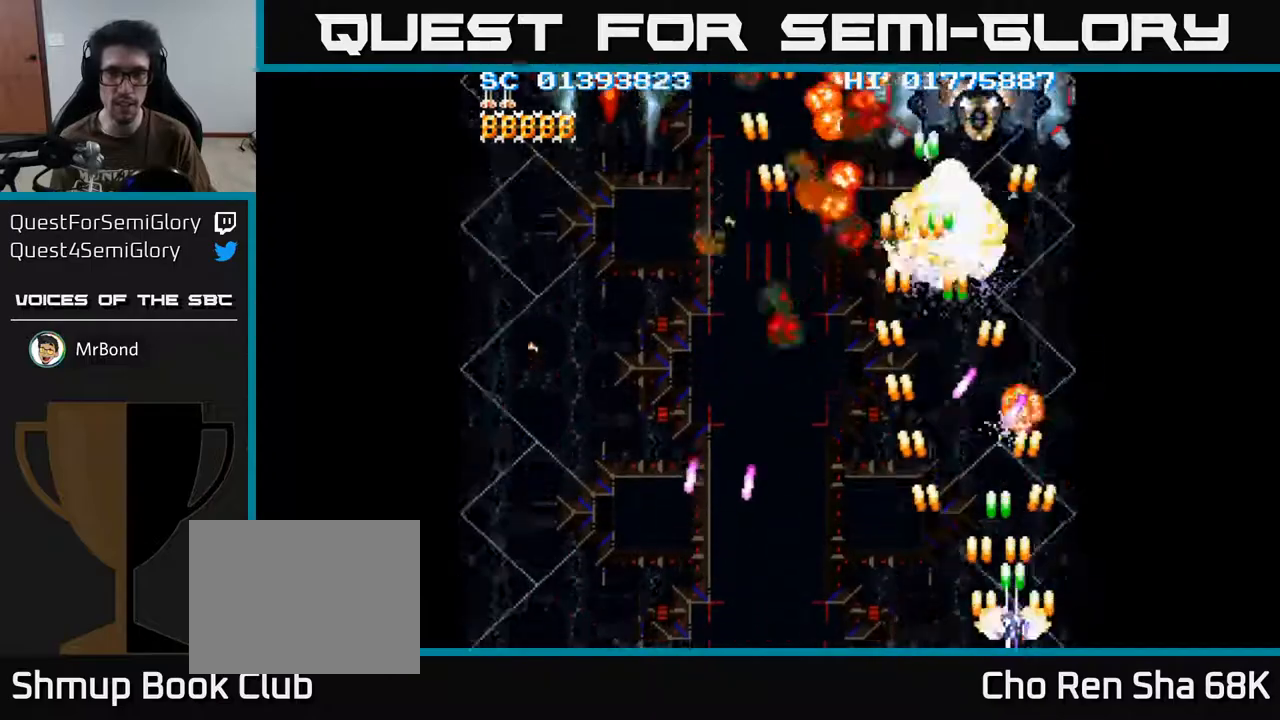
{"buttons": ["A", "DPAD_LEFT"], "left_stick": "center", "right_stick": "center", "events": [[33, "DPAD_LEFT", "down"]]}
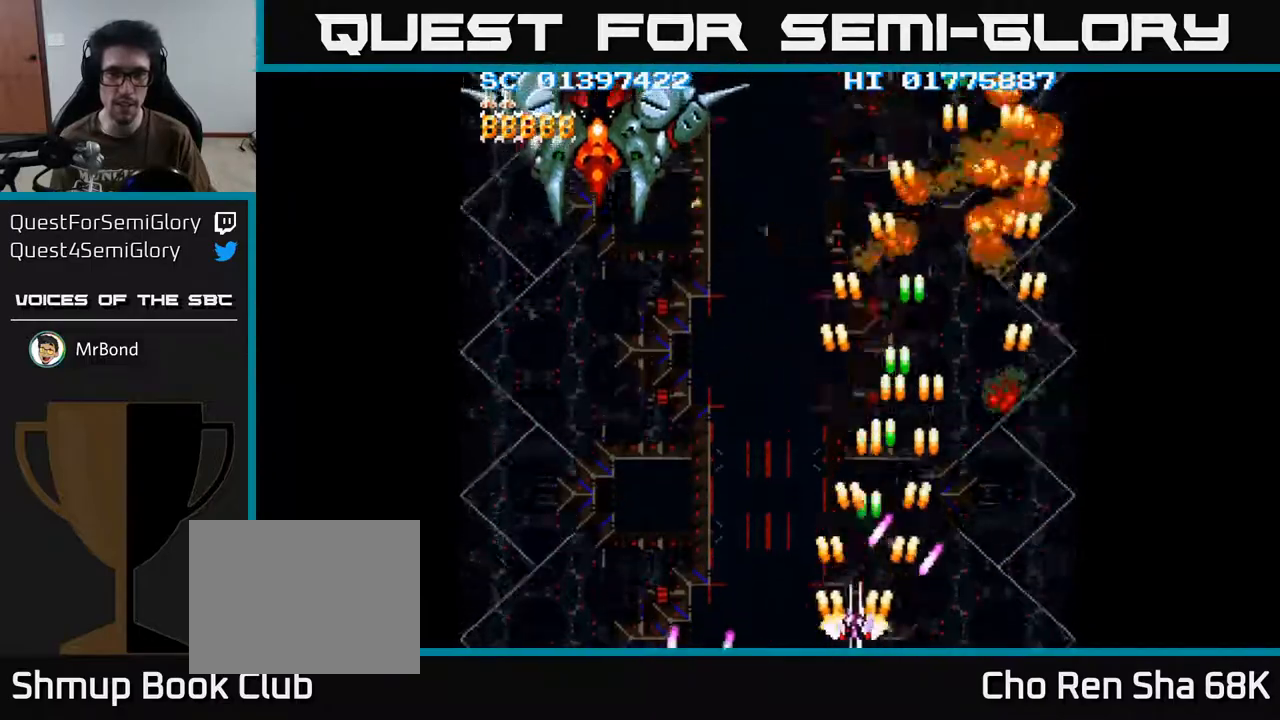
{"buttons": ["A", "DPAD_UP", "DPAD_LEFT"], "left_stick": "center", "right_stick": "center", "events": [[400, "DPAD_UP", "down"]]}
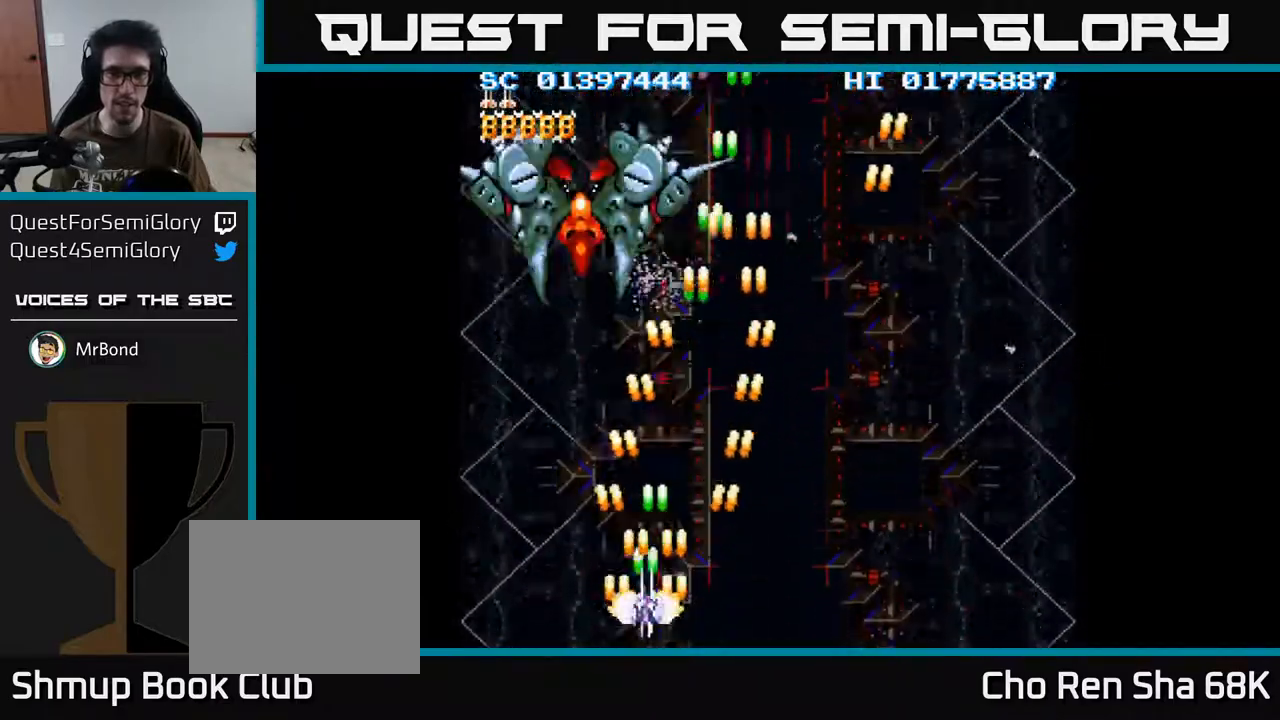
{"buttons": ["A", "DPAD_RIGHT"], "left_stick": "center", "right_stick": "center", "events": [[100, "DPAD_LEFT", "up"], [433, "DPAD_RIGHT", "down"], [450, "DPAD_UP", "up"]]}
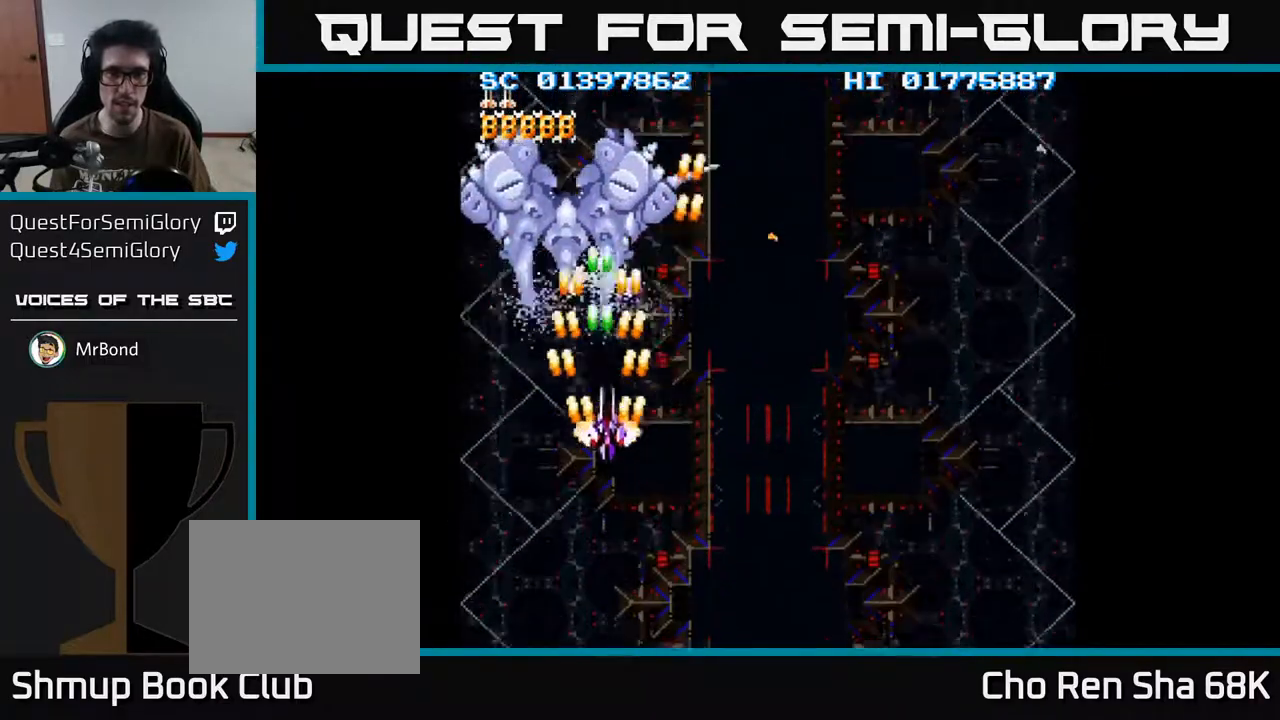
{"buttons": ["A"], "left_stick": "center", "right_stick": "center", "events": [[50, "DPAD_DOWN", "down"], [117, "DPAD_RIGHT", "up"], [183, "DPAD_LEFT", "down"], [217, "DPAD_DOWN", "up"], [333, "DPAD_UP", "down"], [350, "DPAD_LEFT", "up"], [367, "DPAD_UP", "up"]]}
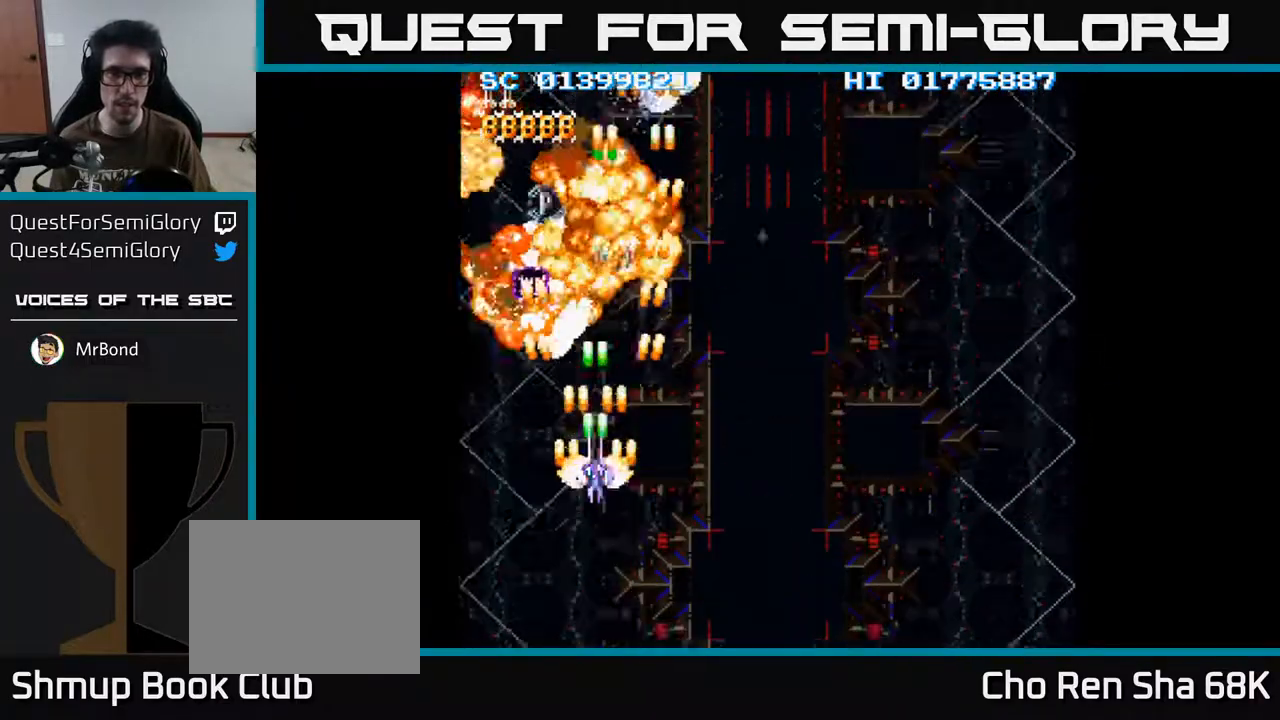
{"buttons": ["A"], "left_stick": "center", "right_stick": "center", "events": []}
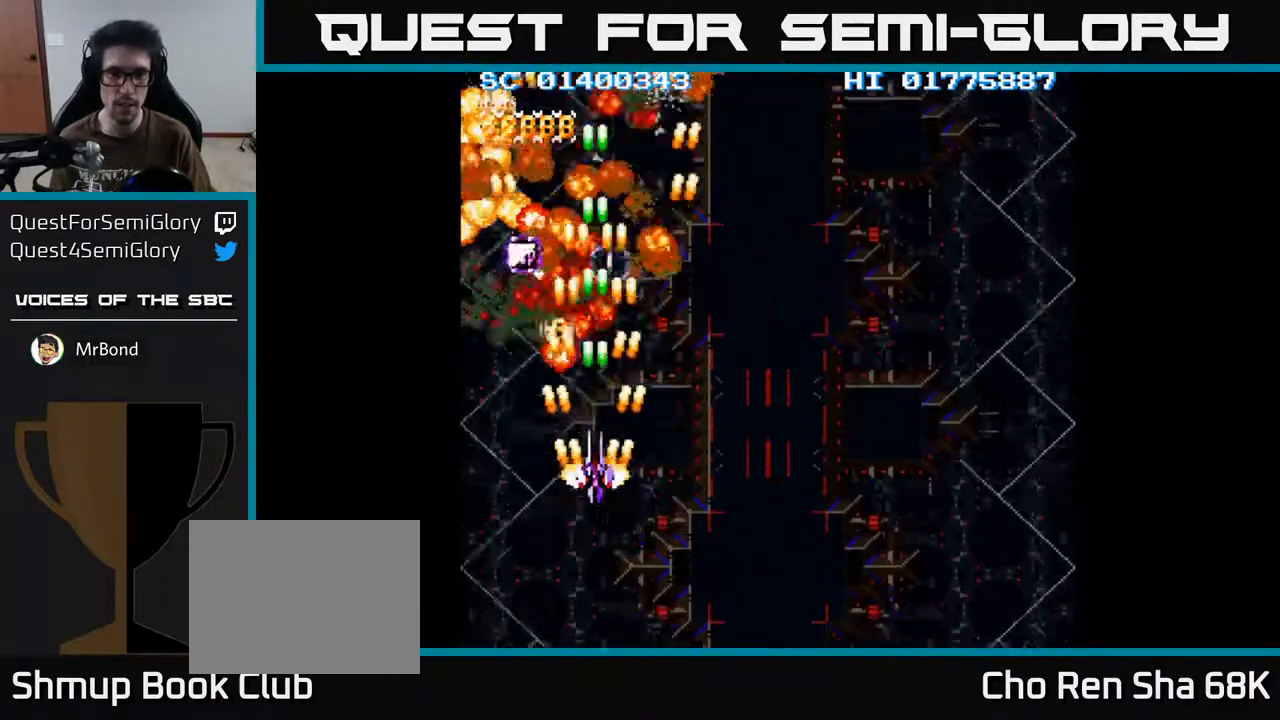
{"buttons": ["A"], "left_stick": "center", "right_stick": "center", "events": []}
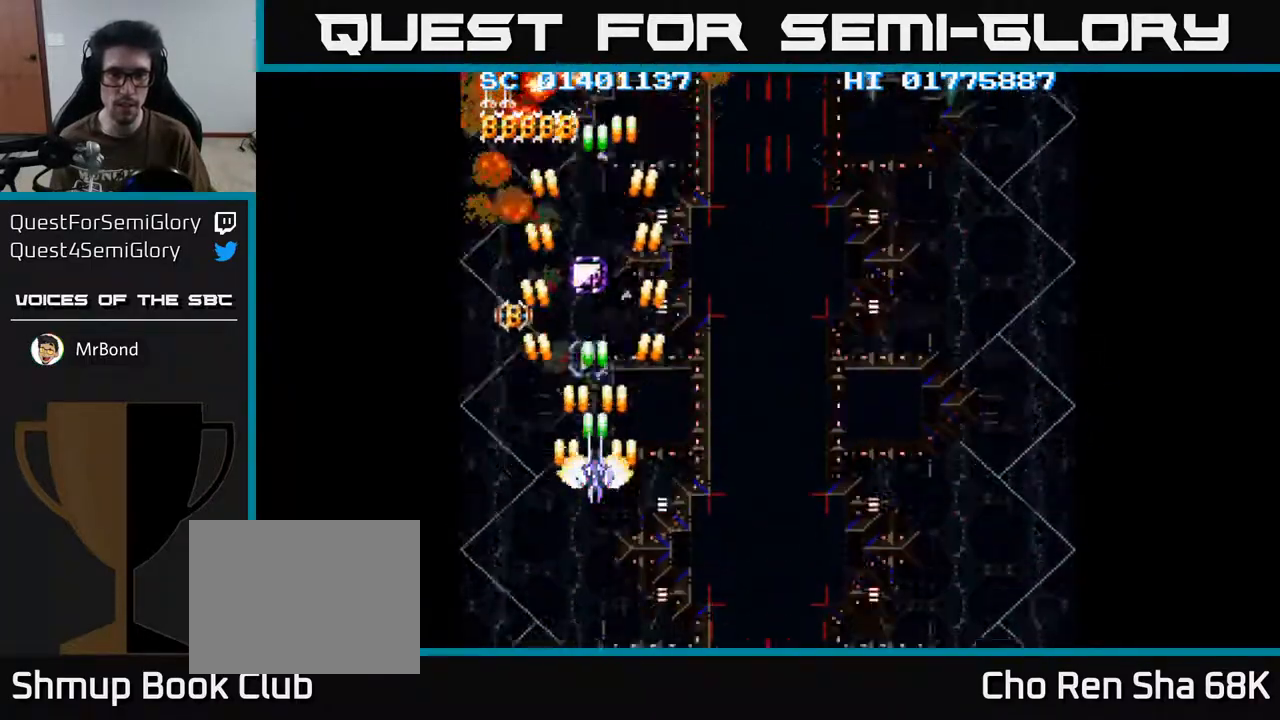
{"buttons": ["A", "DPAD_UP"], "left_stick": "center", "right_stick": "center", "events": [[17, "DPAD_LEFT", "down"], [67, "DPAD_LEFT", "up"], [367, "DPAD_UP", "down"]]}
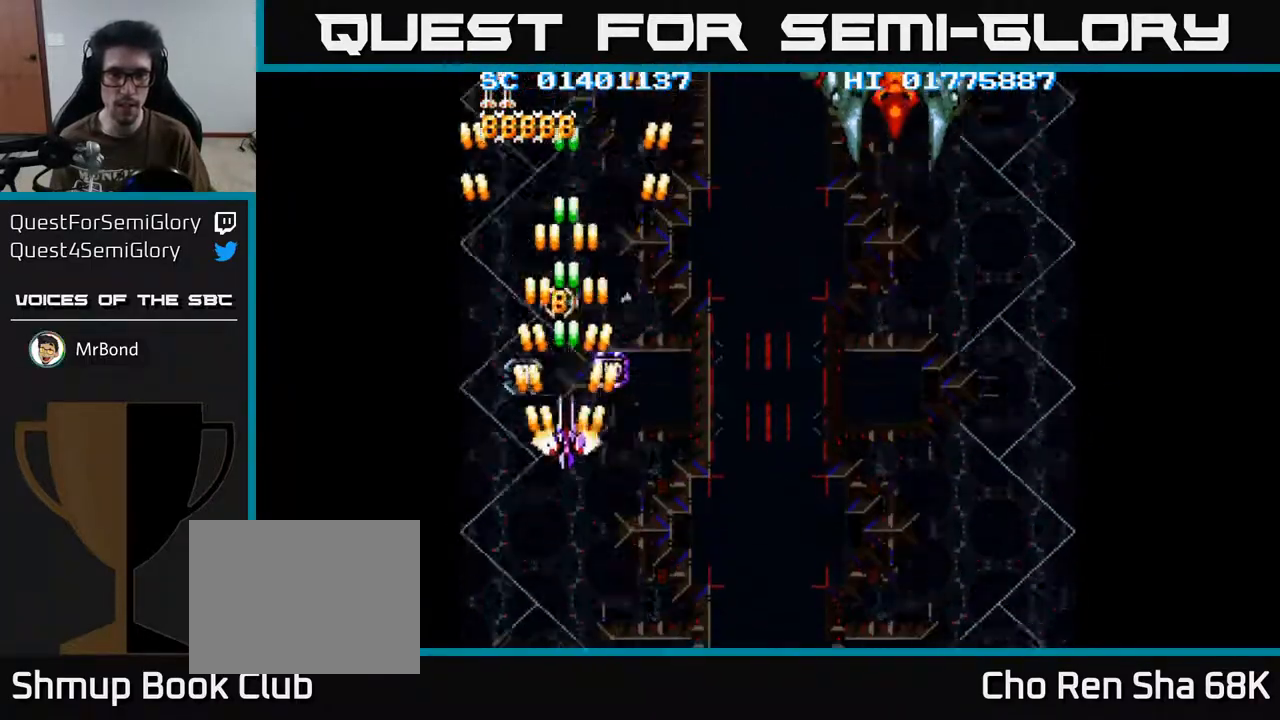
{"buttons": ["A"], "left_stick": "center", "right_stick": "center", "events": [[83, "DPAD_UP", "up"], [450, "DPAD_DOWN", "down"], [500, "DPAD_DOWN", "up"]]}
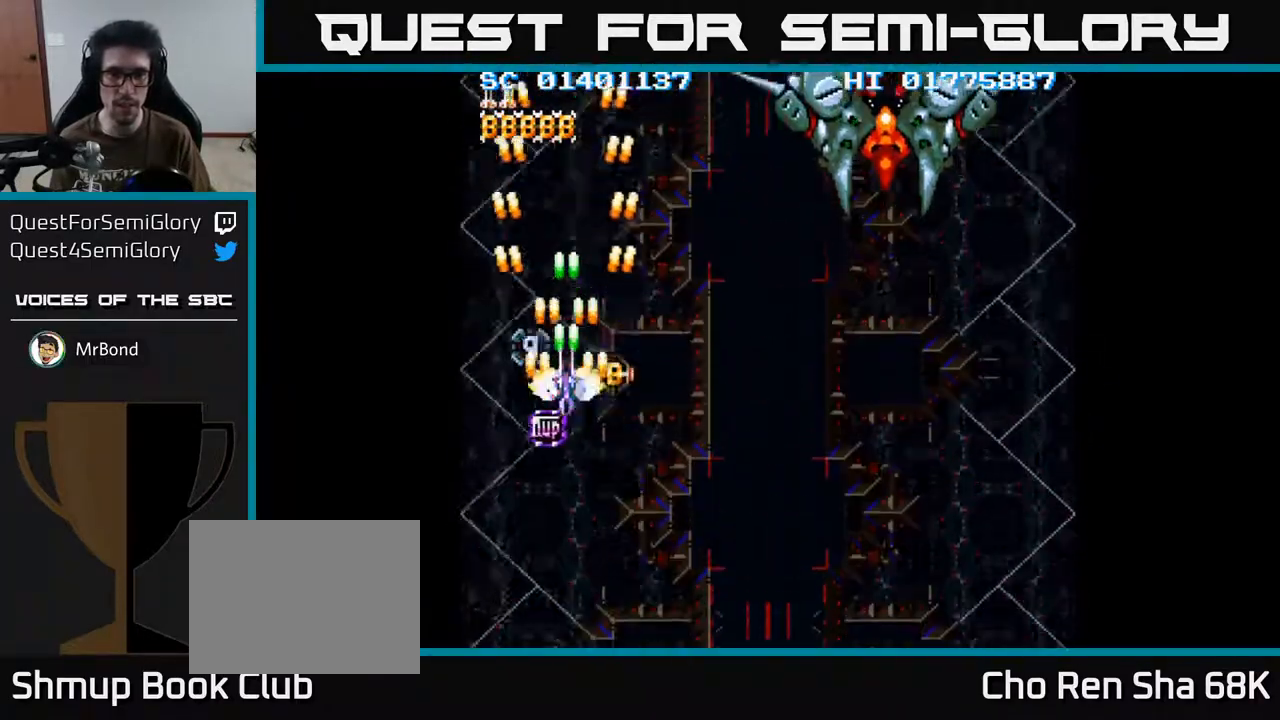
{"buttons": ["A"], "left_stick": "center", "right_stick": "center", "events": [[267, "DPAD_DOWN", "down"], [317, "DPAD_DOWN", "up"]]}
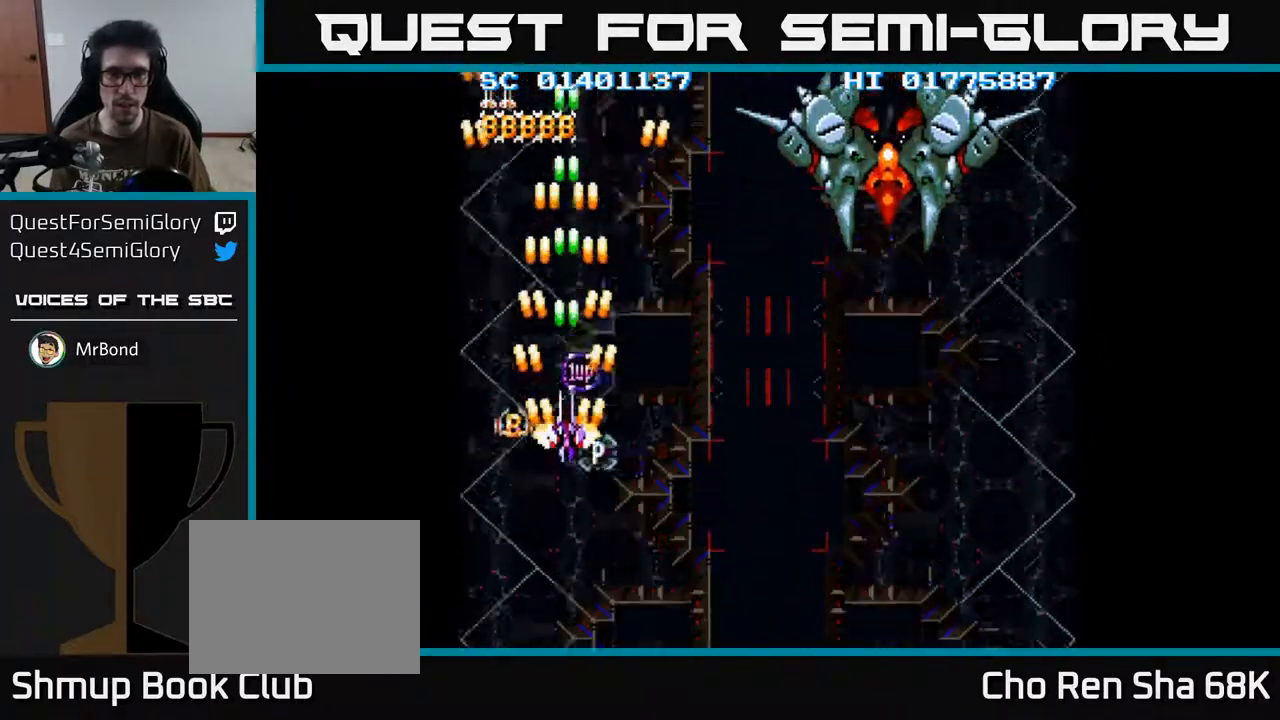
{"buttons": ["A", "DPAD_DOWN"], "left_stick": "center", "right_stick": "center", "events": [[117, "DPAD_DOWN", "down"], [167, "DPAD_DOWN", "up"], [450, "DPAD_DOWN", "down"]]}
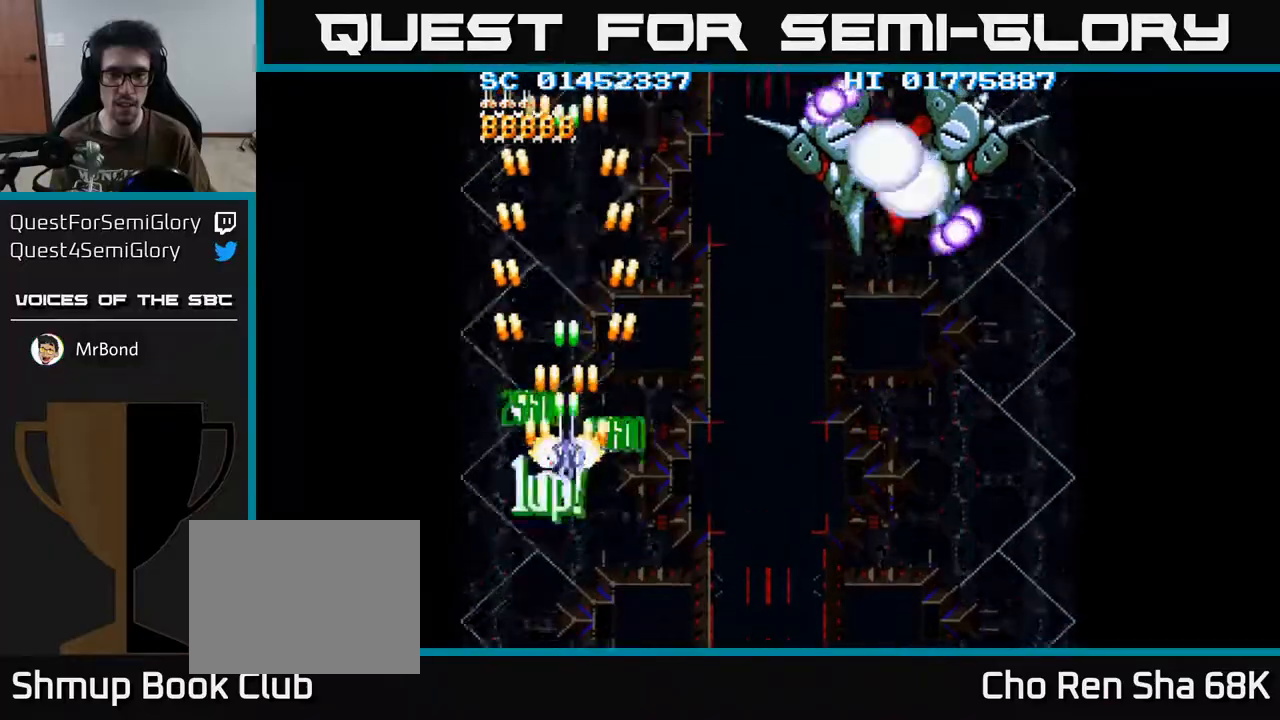
{"buttons": ["A", "DPAD_RIGHT"], "left_stick": "center", "right_stick": "center", "events": [[33, "DPAD_DOWN", "up"], [133, "DPAD_DOWN", "down"], [133, "DPAD_RIGHT", "down"], [417, "DPAD_DOWN", "up"]]}
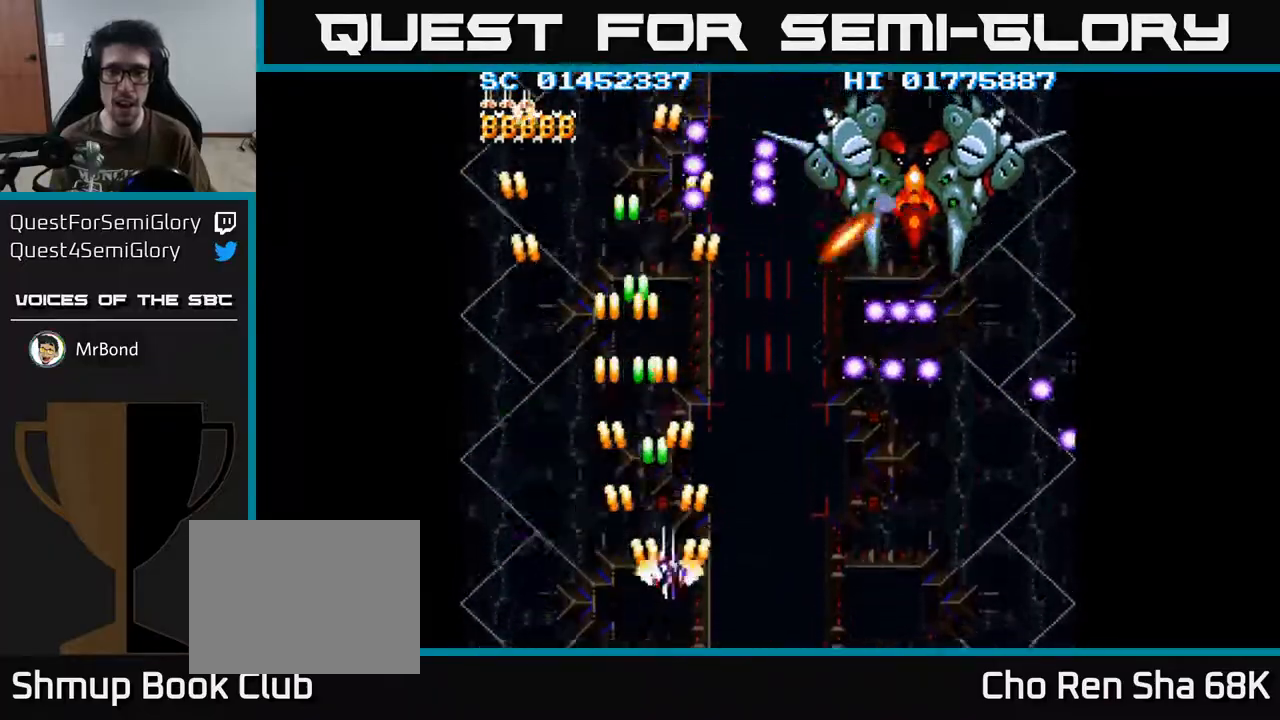
{"buttons": ["A", "DPAD_RIGHT"], "left_stick": "center", "right_stick": "center", "events": [[117, "DPAD_DOWN", "down"], [167, "DPAD_RIGHT", "up"], [217, "DPAD_DOWN", "up"], [250, "DPAD_LEFT", "down"], [267, "DPAD_UP", "down"], [317, "DPAD_LEFT", "up"], [400, "DPAD_RIGHT", "down"], [467, "DPAD_UP", "up"]]}
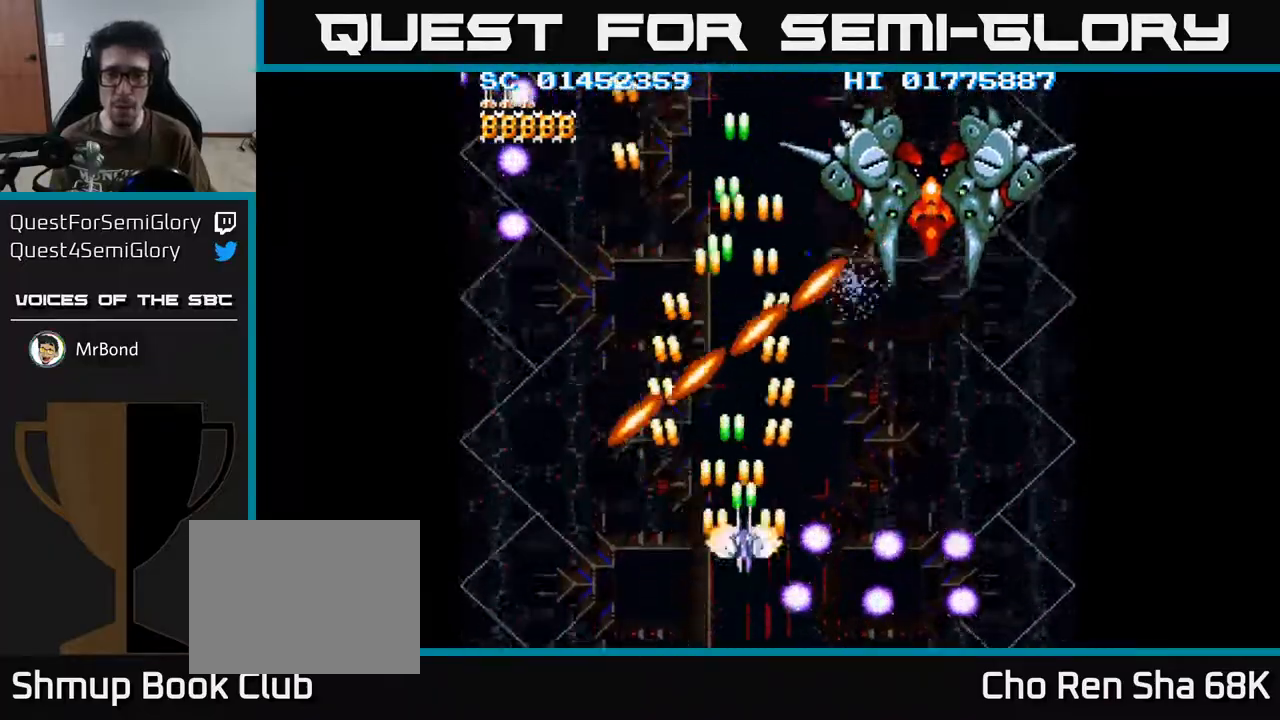
{"buttons": ["A", "DPAD_DOWN"], "left_stick": "center", "right_stick": "center", "events": [[433, "DPAD_DOWN", "down"], [450, "DPAD_RIGHT", "up"]]}
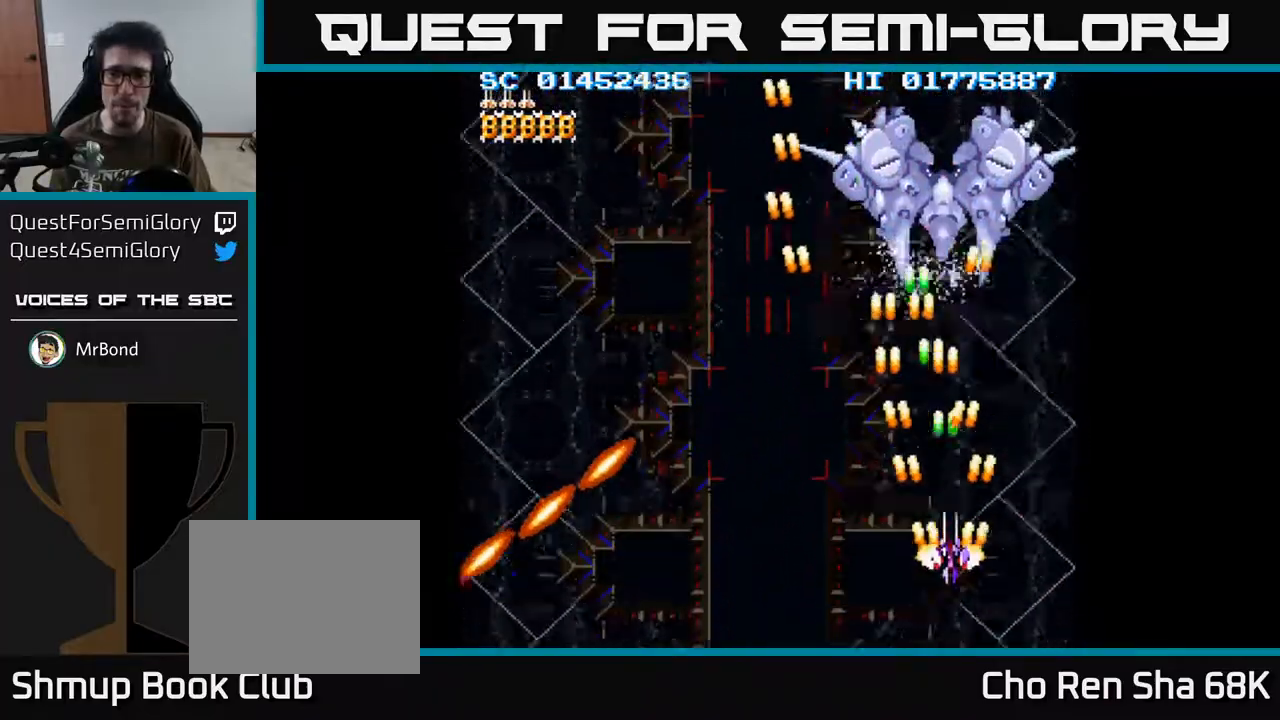
{"buttons": ["A", "DPAD_DOWN"], "left_stick": "center", "right_stick": "center", "events": [[117, "DPAD_DOWN", "up"], [267, "DPAD_UP", "down"], [417, "DPAD_UP", "up"], [500, "DPAD_DOWN", "down"]]}
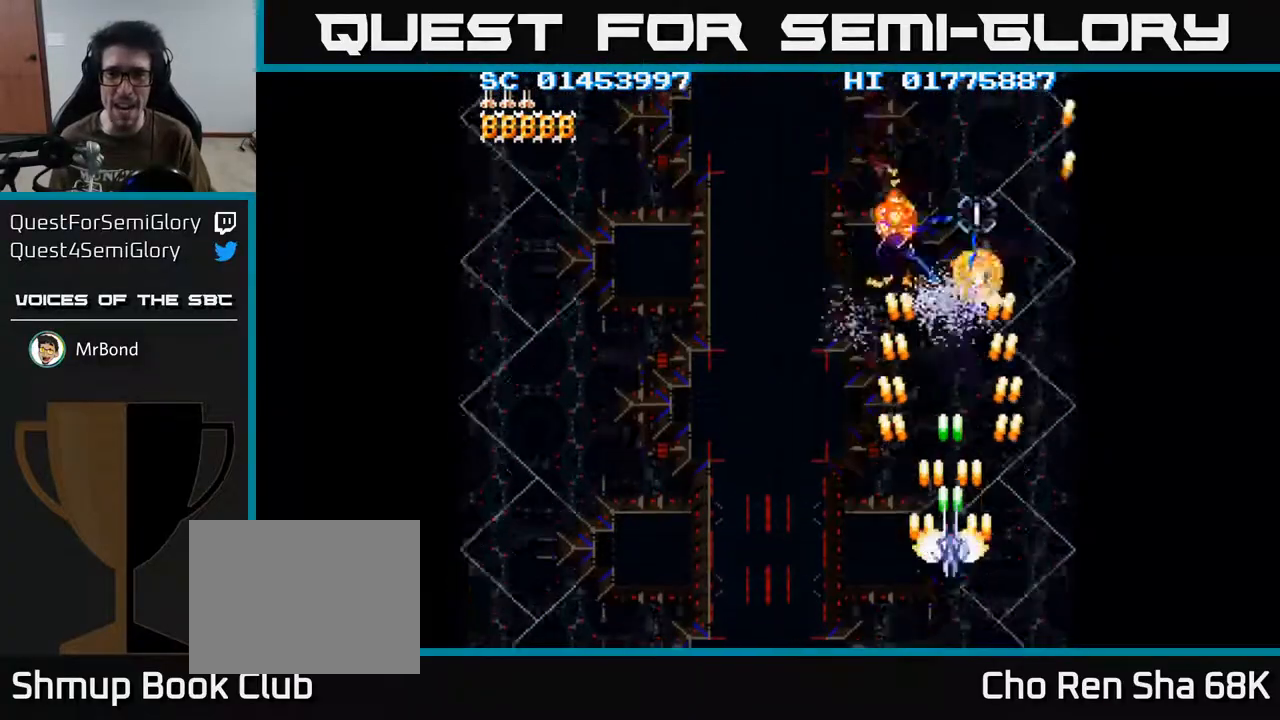
{"buttons": ["A", "DPAD_LEFT"], "left_stick": "center", "right_stick": "center", "events": [[167, "DPAD_LEFT", "down"], [283, "DPAD_DOWN", "up"]]}
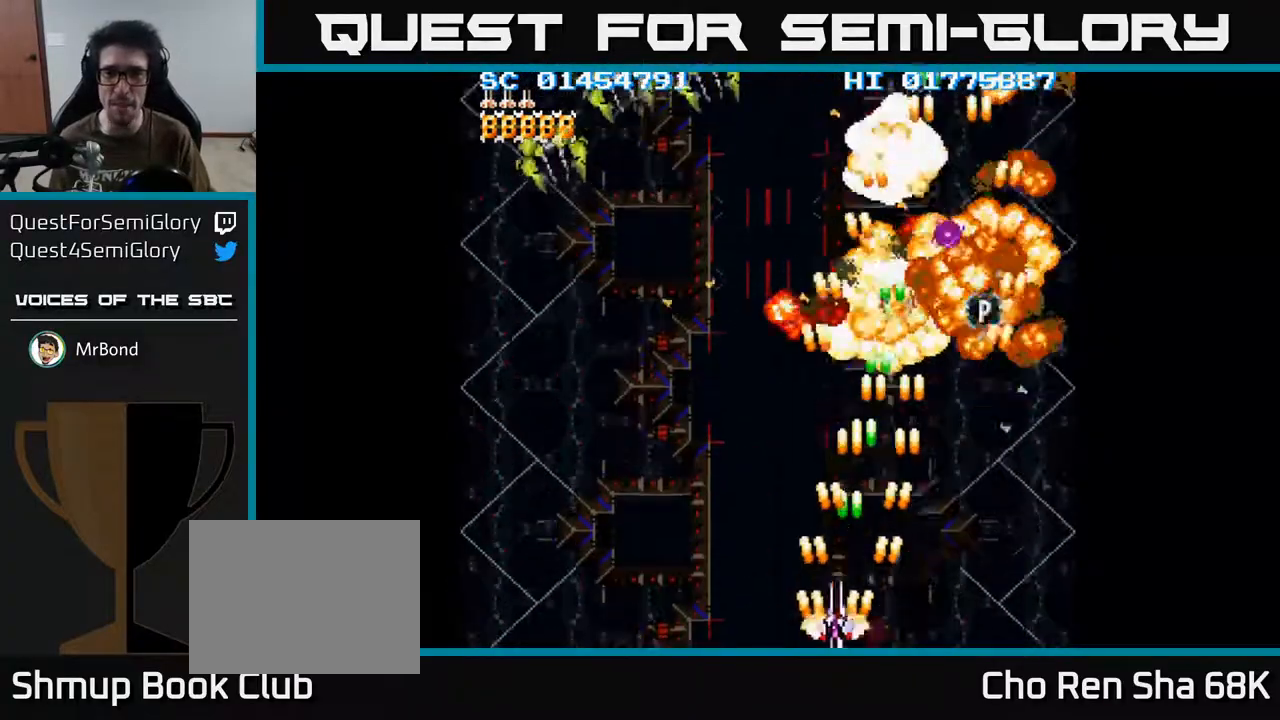
{"buttons": ["A", "DPAD_LEFT"], "left_stick": "center", "right_stick": "center", "events": []}
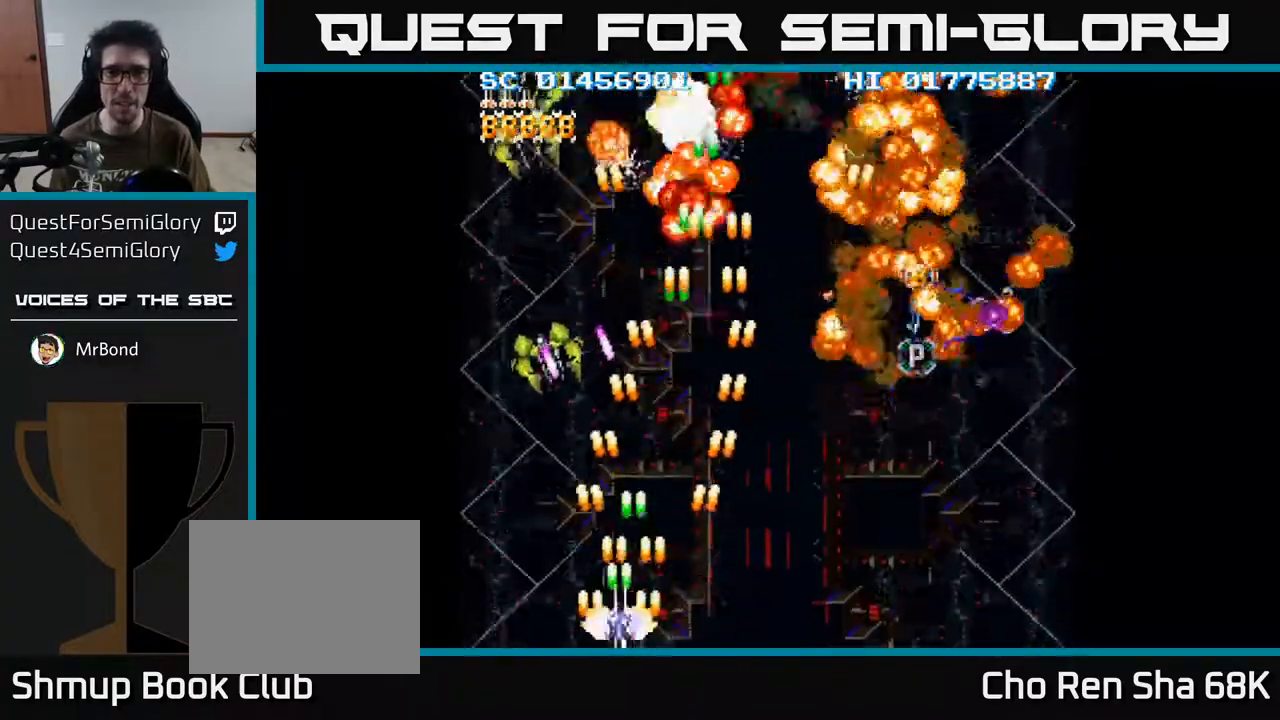
{"buttons": ["A", "DPAD_RIGHT"], "left_stick": "center", "right_stick": "center", "events": [[117, "DPAD_LEFT", "up"], [133, "DPAD_DOWN", "down"], [150, "DPAD_RIGHT", "down"], [183, "DPAD_DOWN", "up"]]}
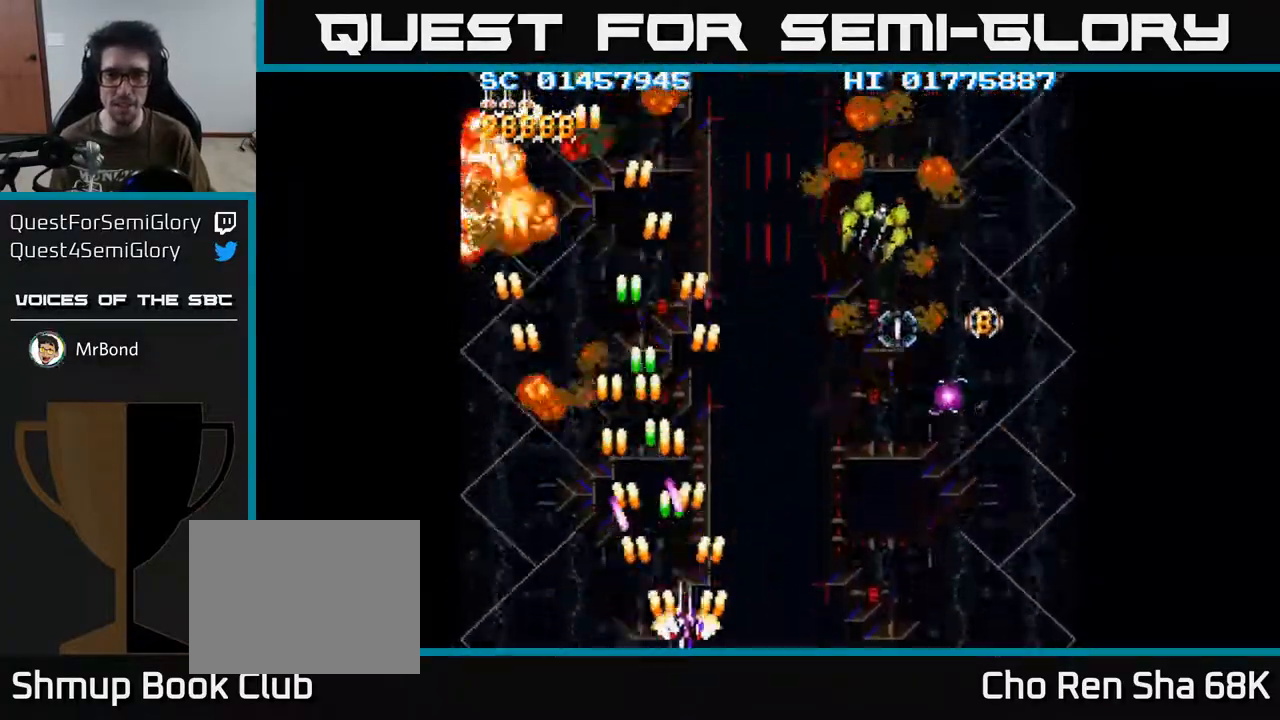
{"buttons": ["A", "DPAD_RIGHT"], "left_stick": "center", "right_stick": "center", "events": []}
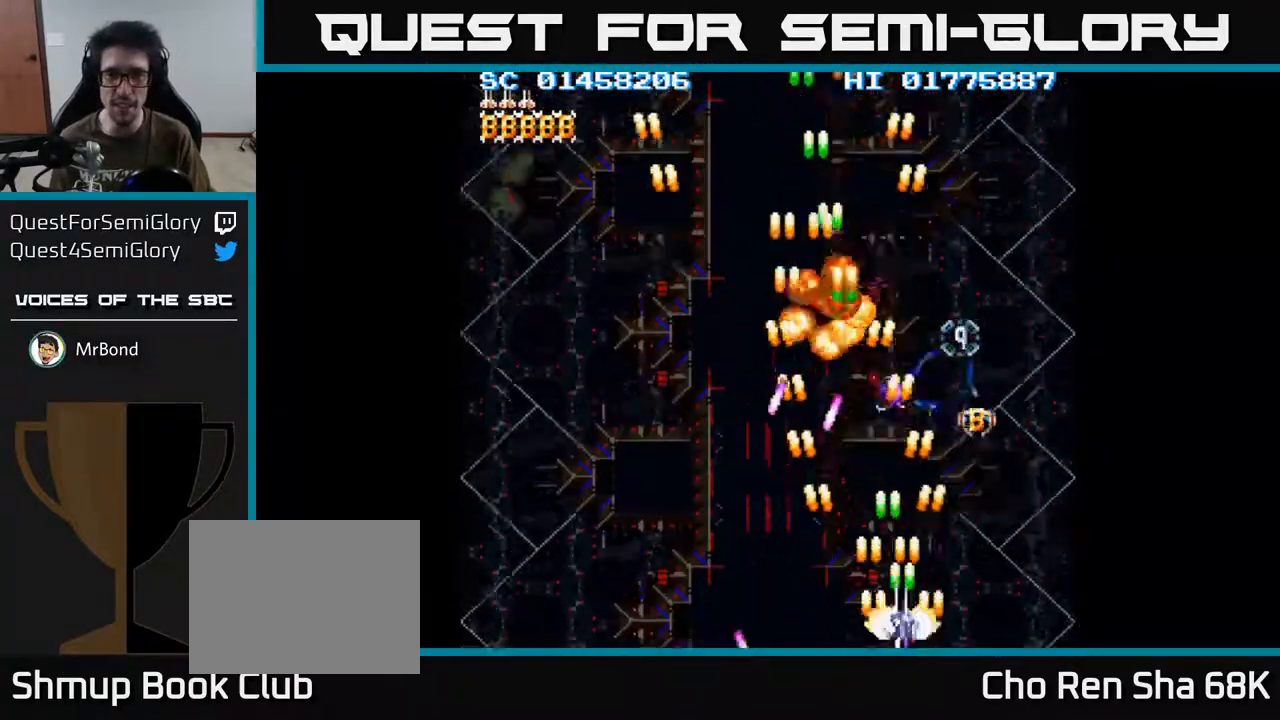
{"buttons": ["A"], "left_stick": "center", "right_stick": "center", "events": [[83, "DPAD_RIGHT", "up"], [300, "DPAD_UP", "down"], [400, "DPAD_UP", "up"]]}
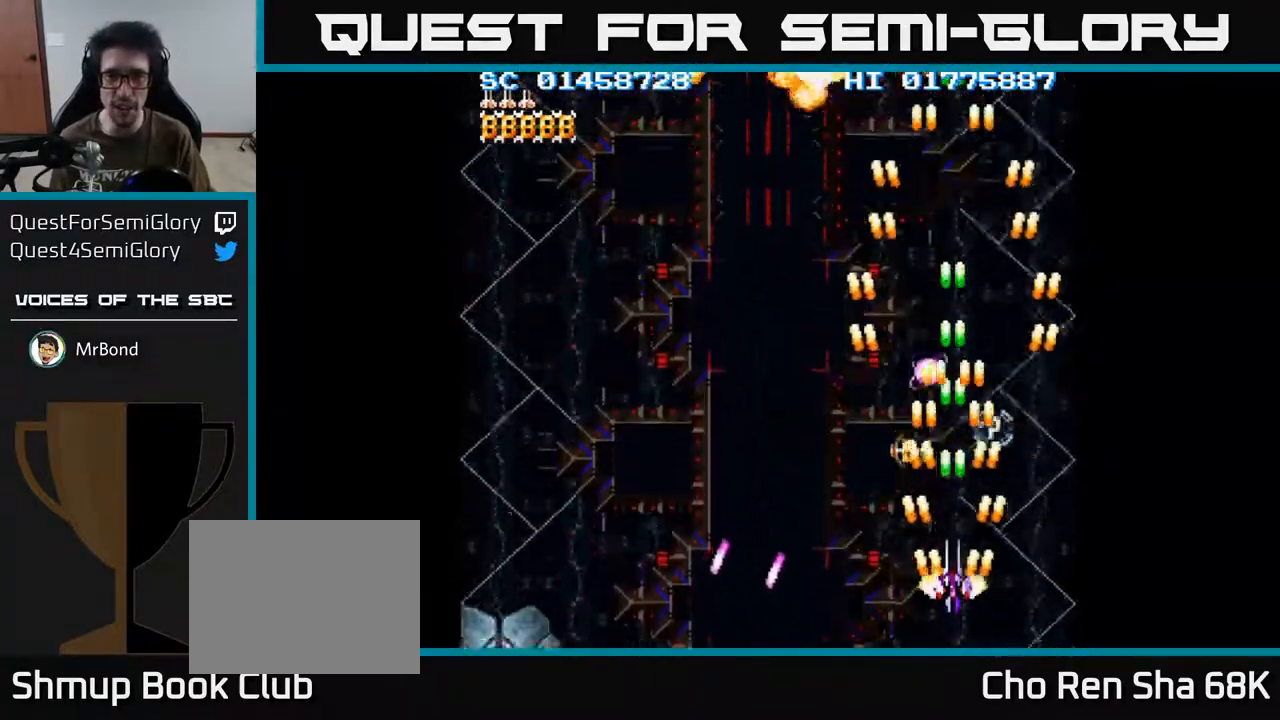
{"buttons": ["A"], "left_stick": "center", "right_stick": "center", "events": []}
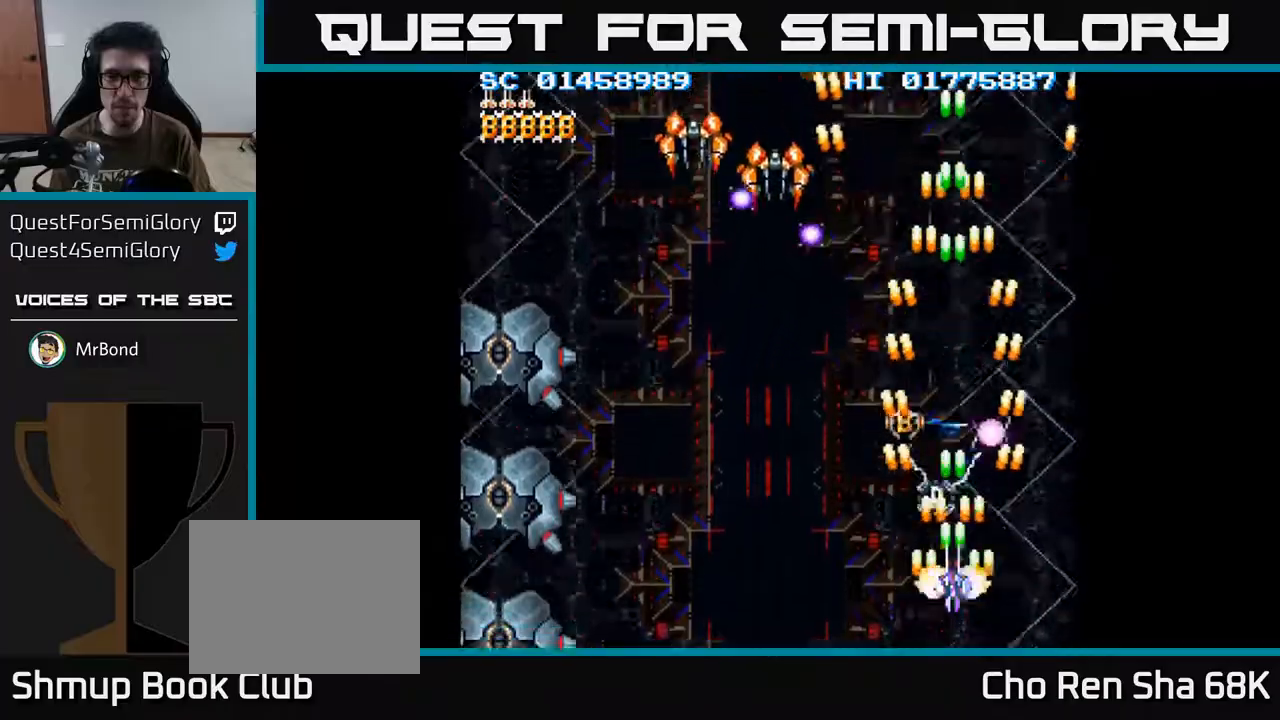
{"buttons": ["A"], "left_stick": "center", "right_stick": "center", "events": [[100, "DPAD_UP", "down"], [267, "DPAD_UP", "up"], [350, "DPAD_LEFT", "down"], [417, "DPAD_LEFT", "up"]]}
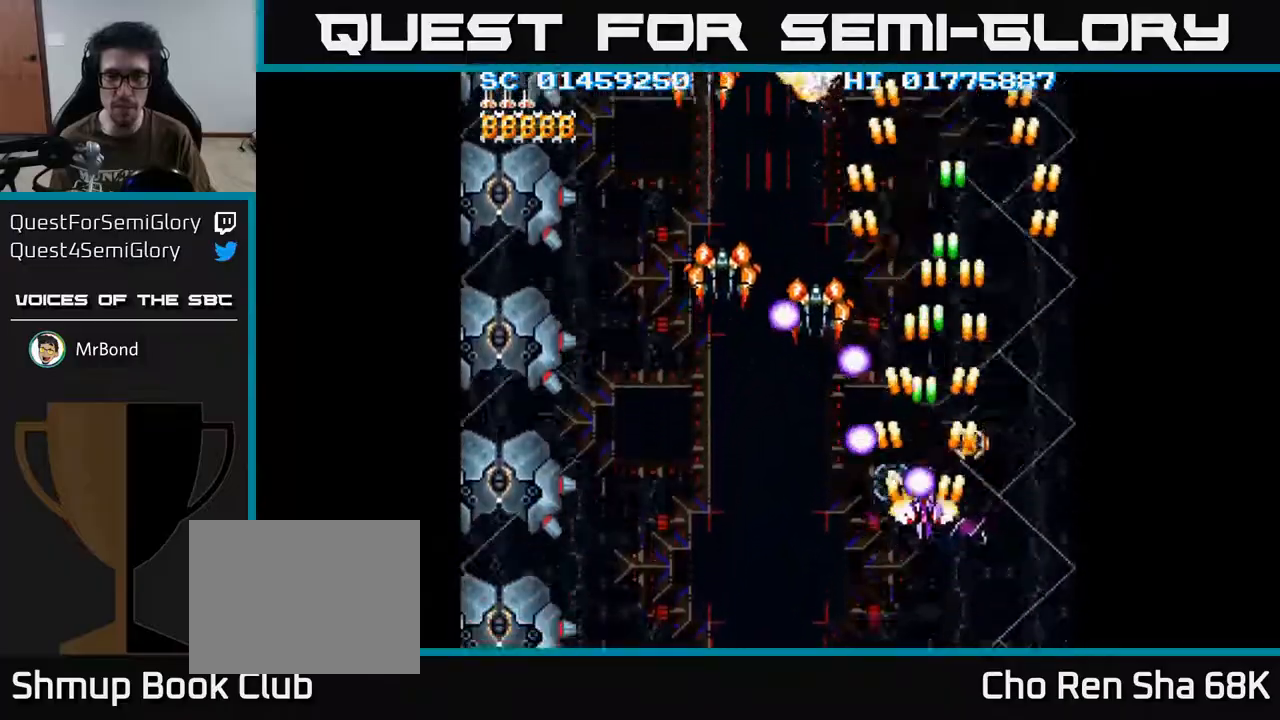
{"buttons": ["A", "DPAD_DOWN", "DPAD_LEFT"], "left_stick": "center", "right_stick": "center", "events": [[100, "DPAD_DOWN", "down"], [100, "DPAD_LEFT", "down"], [217, "DPAD_LEFT", "up"], [267, "DPAD_LEFT", "down"]]}
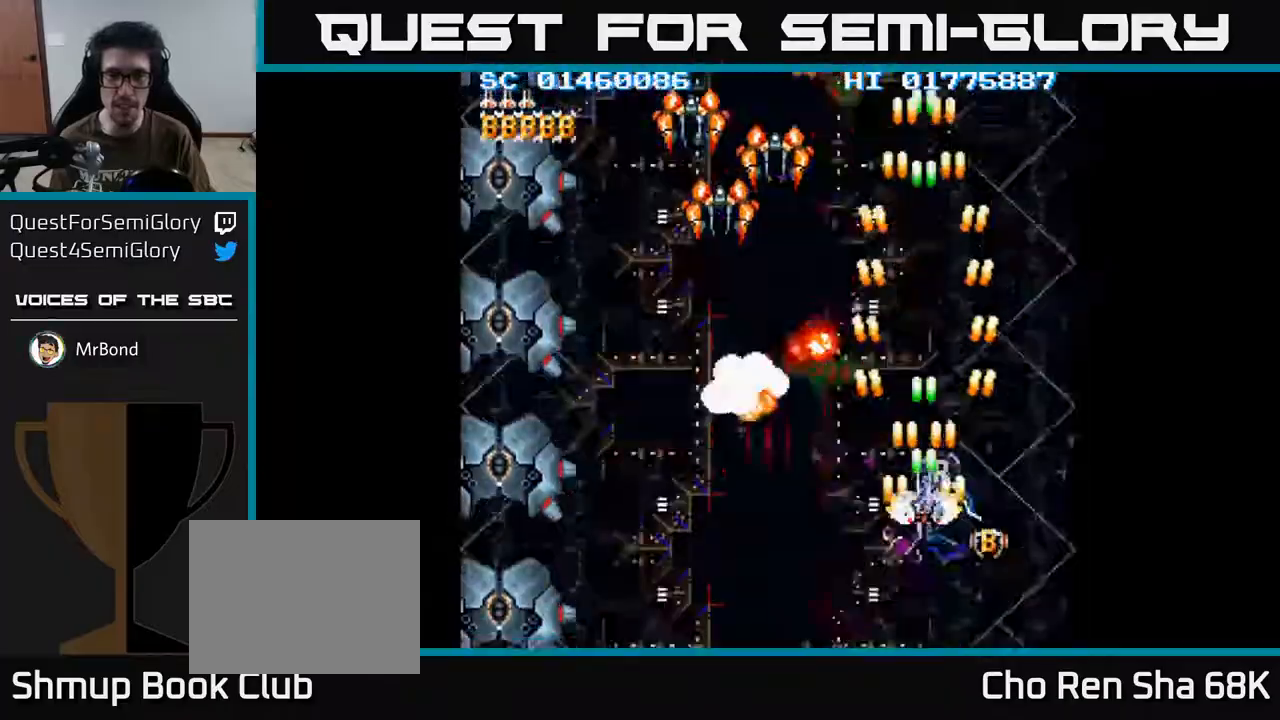
{"buttons": ["A", "DPAD_LEFT"], "left_stick": "center", "right_stick": "center", "events": [[150, "DPAD_LEFT", "up"], [250, "DPAD_LEFT", "down"], [500, "DPAD_DOWN", "up"]]}
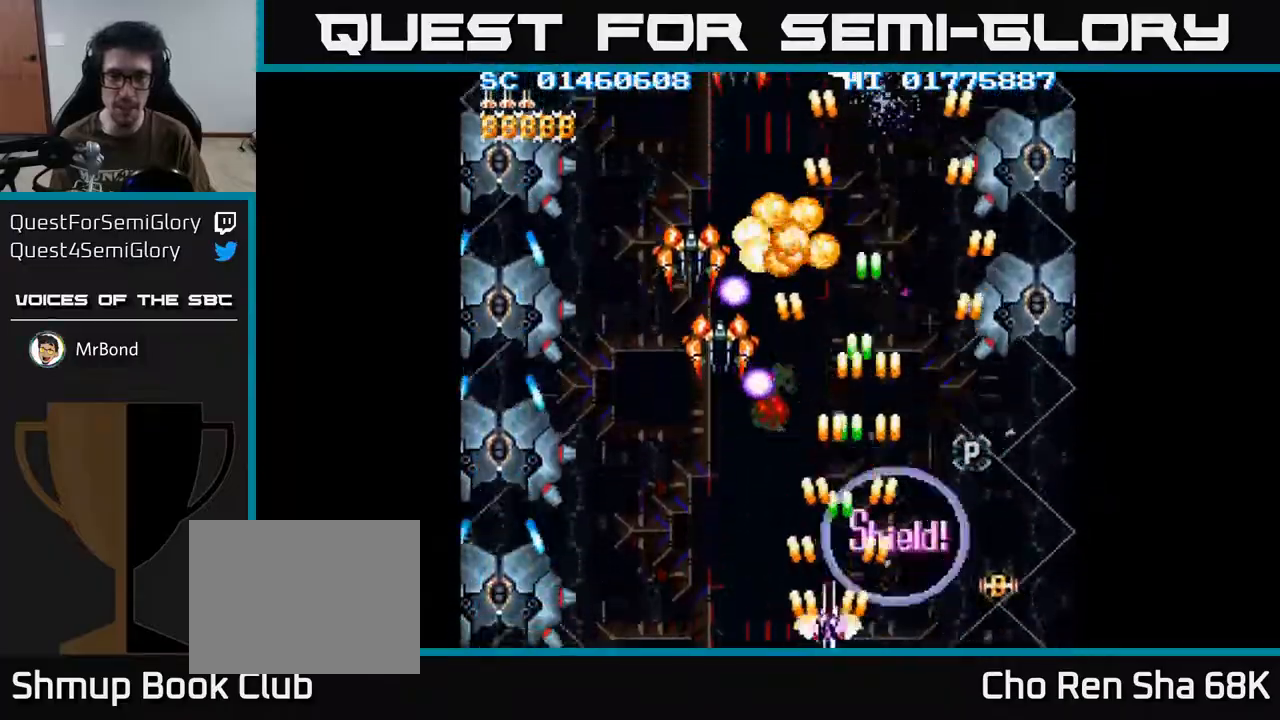
{"buttons": ["A"], "left_stick": "center", "right_stick": "center", "events": [[333, "DPAD_LEFT", "up"]]}
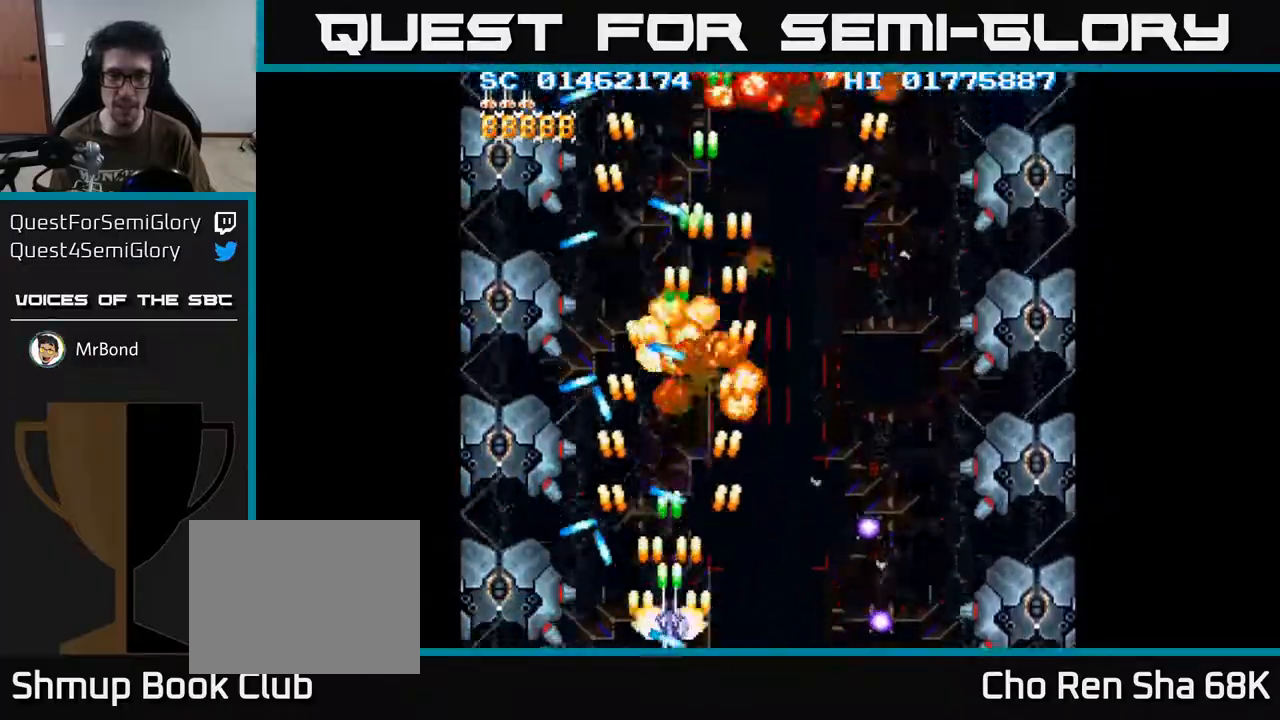
{"buttons": ["A", "DPAD_RIGHT"], "left_stick": "center", "right_stick": "center", "events": [[250, "DPAD_RIGHT", "down"]]}
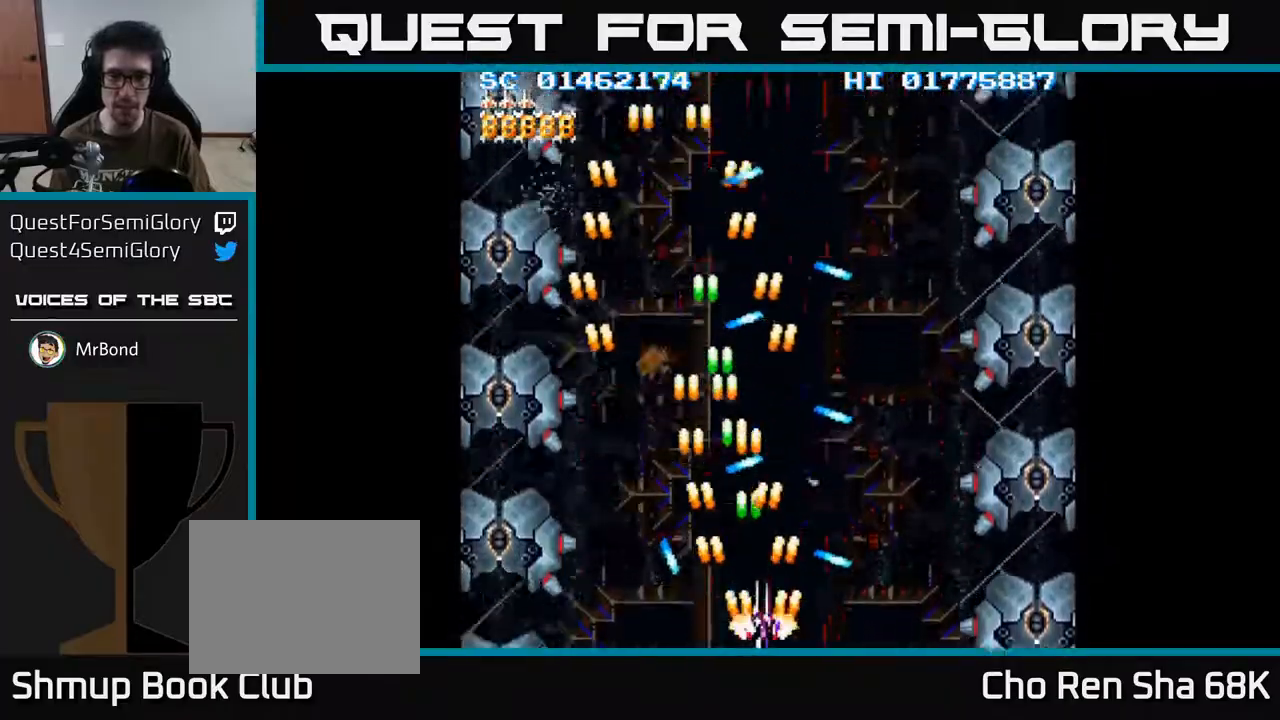
{"buttons": ["A"], "left_stick": "center", "right_stick": "center", "events": [[17, "DPAD_RIGHT", "up"], [183, "DPAD_LEFT", "down"], [183, "DPAD_UP", "down"], [400, "DPAD_UP", "up"], [450, "DPAD_LEFT", "up"]]}
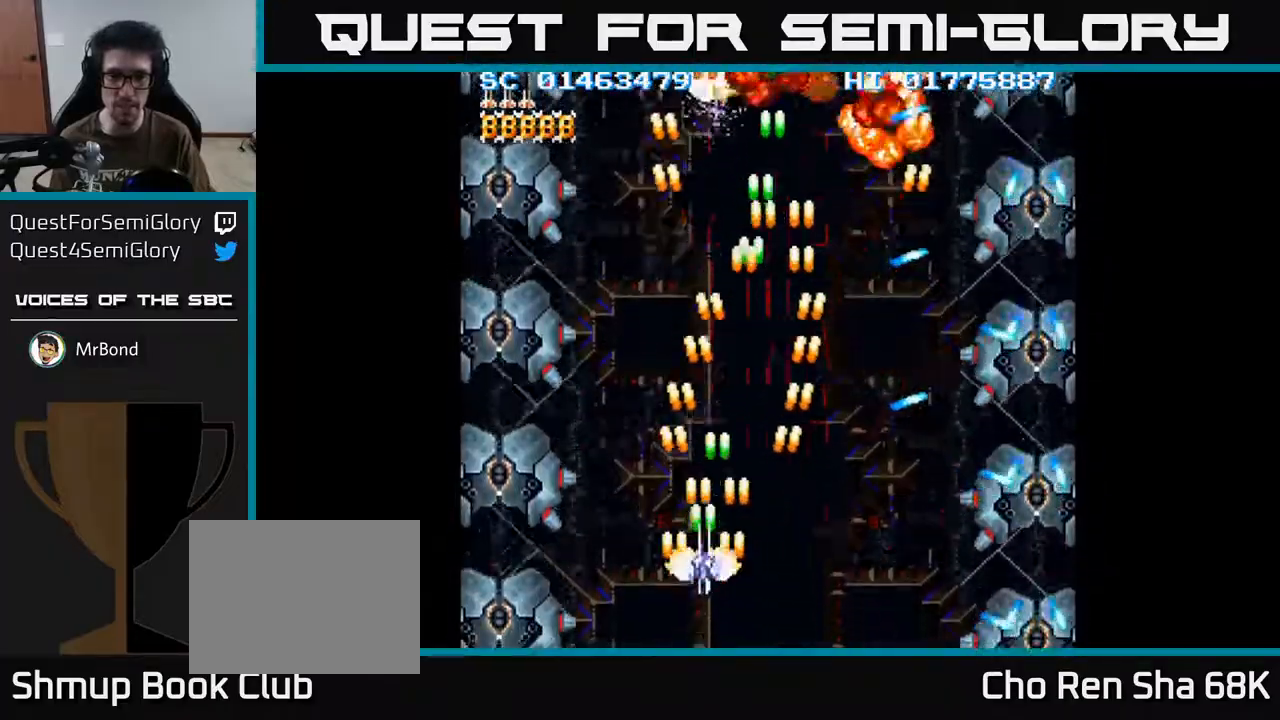
{"buttons": ["A"], "left_stick": "center", "right_stick": "center", "events": []}